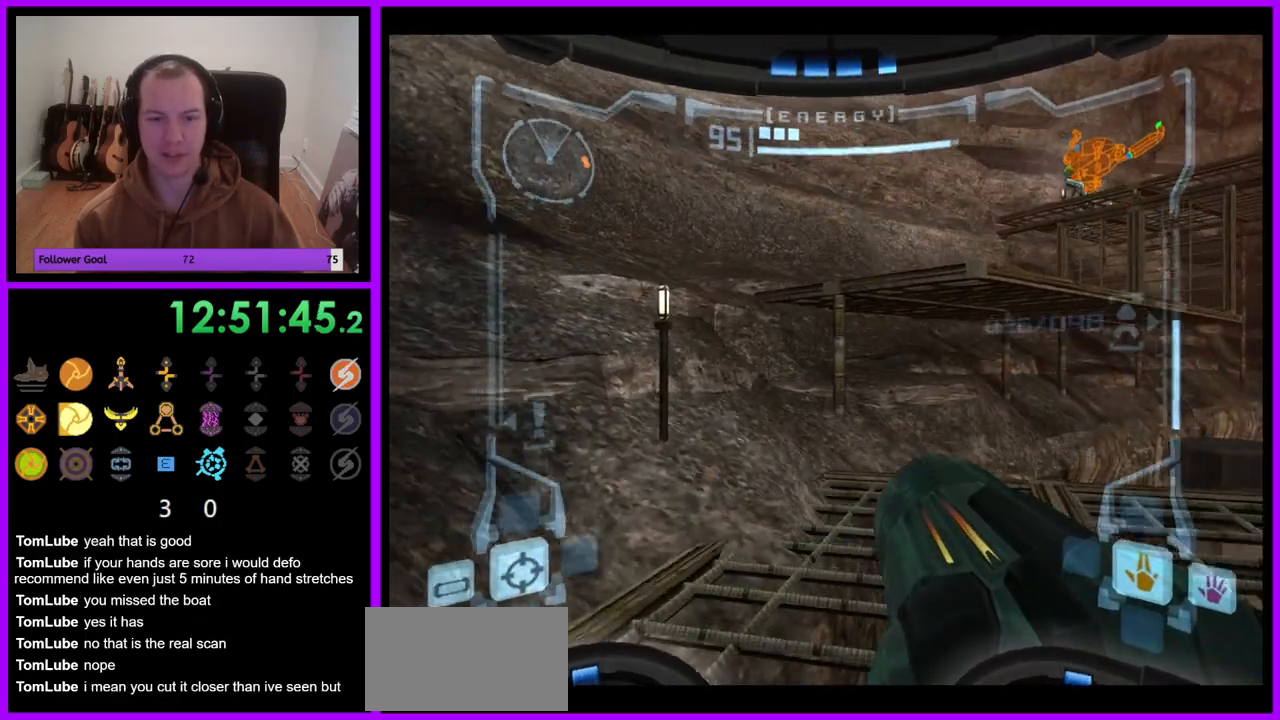
Gameplay with a controller (Nintendo layout); each line is a JSON object with the inputs held at the frame after it. "events" lists button and stick changes between this image and that frame as [ms after this image, input, new state], when the widget could be followed in between. Not read: L3 R3.
{"buttons": [], "left_stick": "center", "right_stick": "center", "events": [[100, "left_stick", "up"], [400, "left_stick", "center"]]}
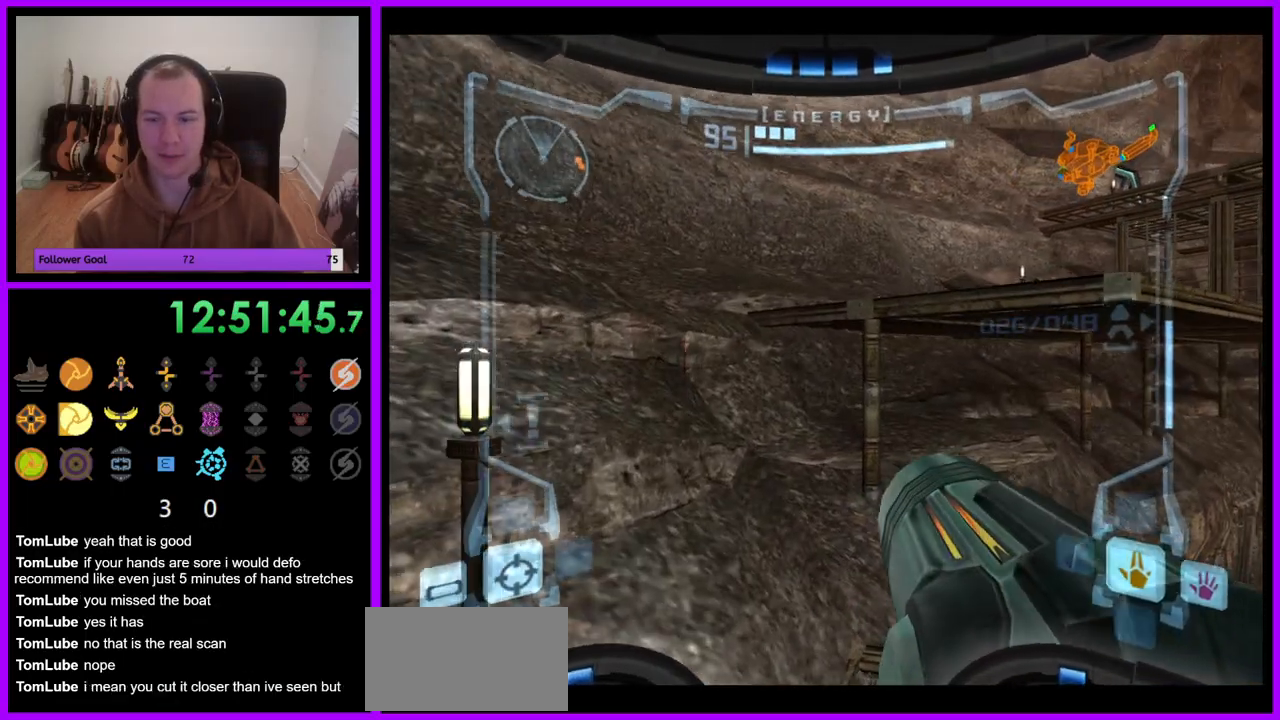
{"buttons": ["L1"], "left_stick": "up-right", "right_stick": "center", "events": [[200, "L1", "down"], [200, "left_stick", "up-right"]]}
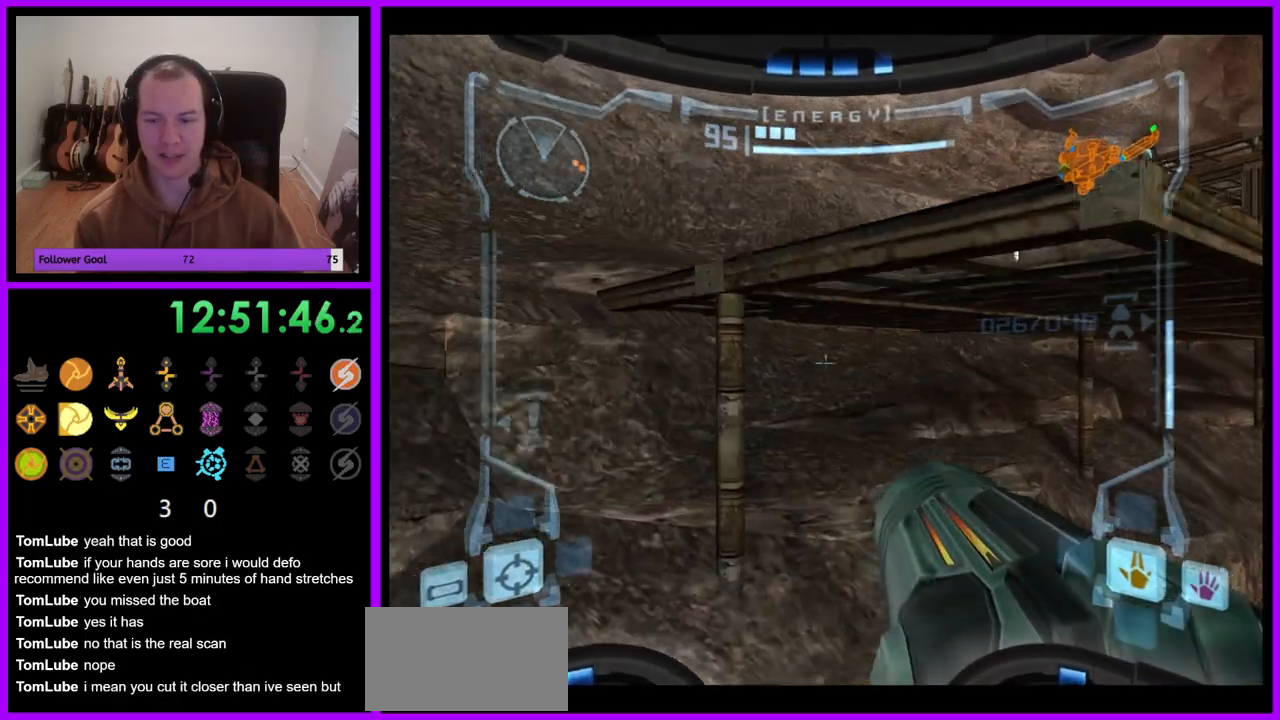
{"buttons": [], "left_stick": "up-left", "right_stick": "center", "events": [[50, "left_stick", "up-left"], [150, "B", "down"], [250, "B", "up"], [383, "L1", "up"]]}
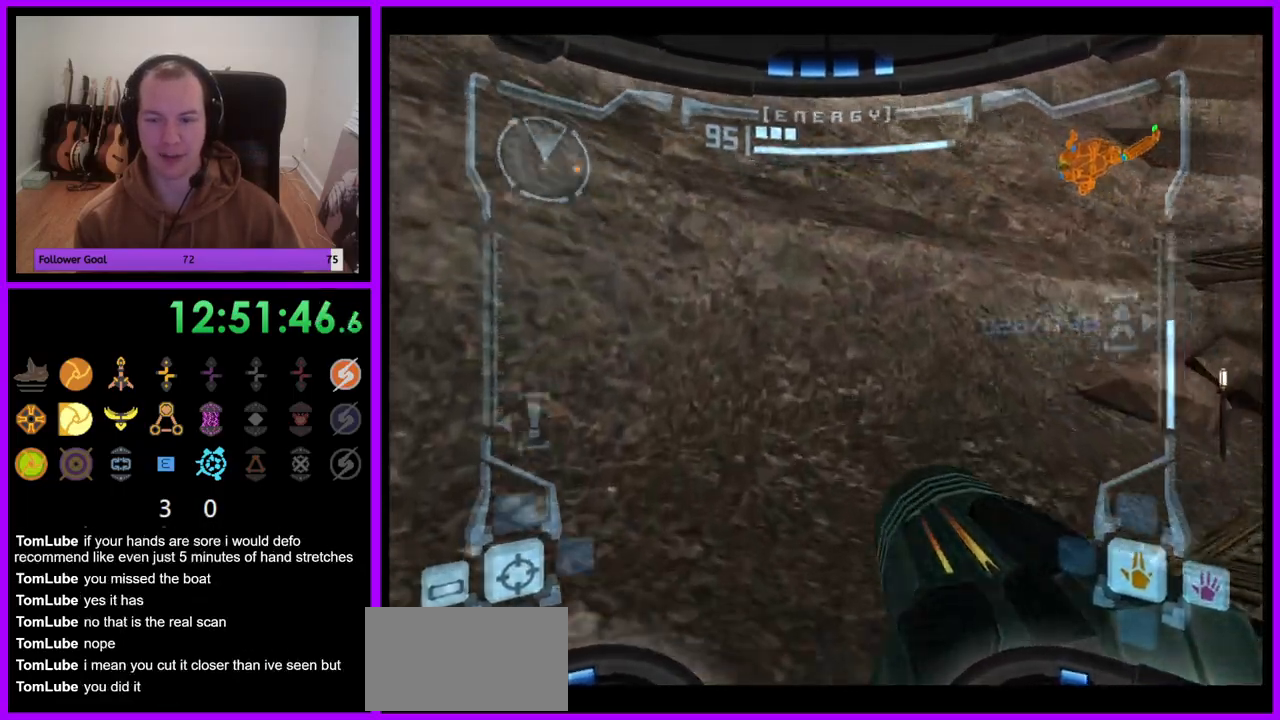
{"buttons": [], "left_stick": "up-right", "right_stick": "center", "events": [[33, "left_stick", "up-right"]]}
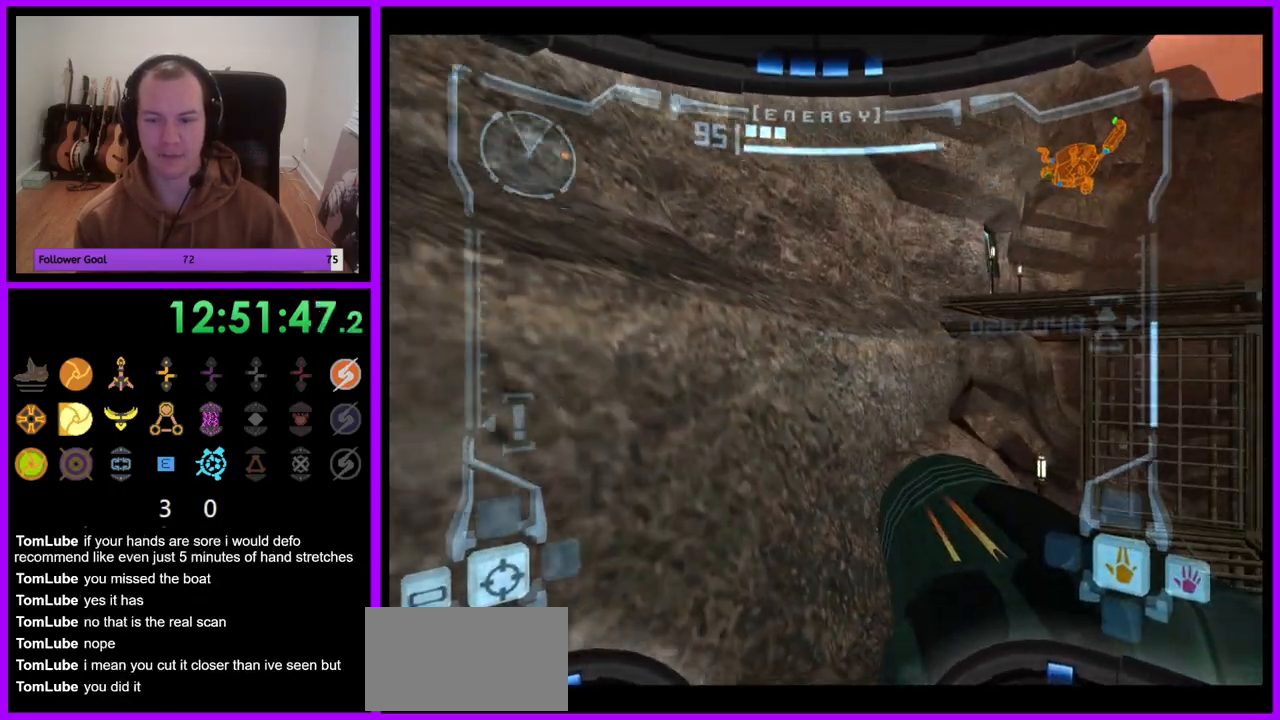
{"buttons": ["L1"], "left_stick": "up-right", "right_stick": "center", "events": [[33, "L1", "down"]]}
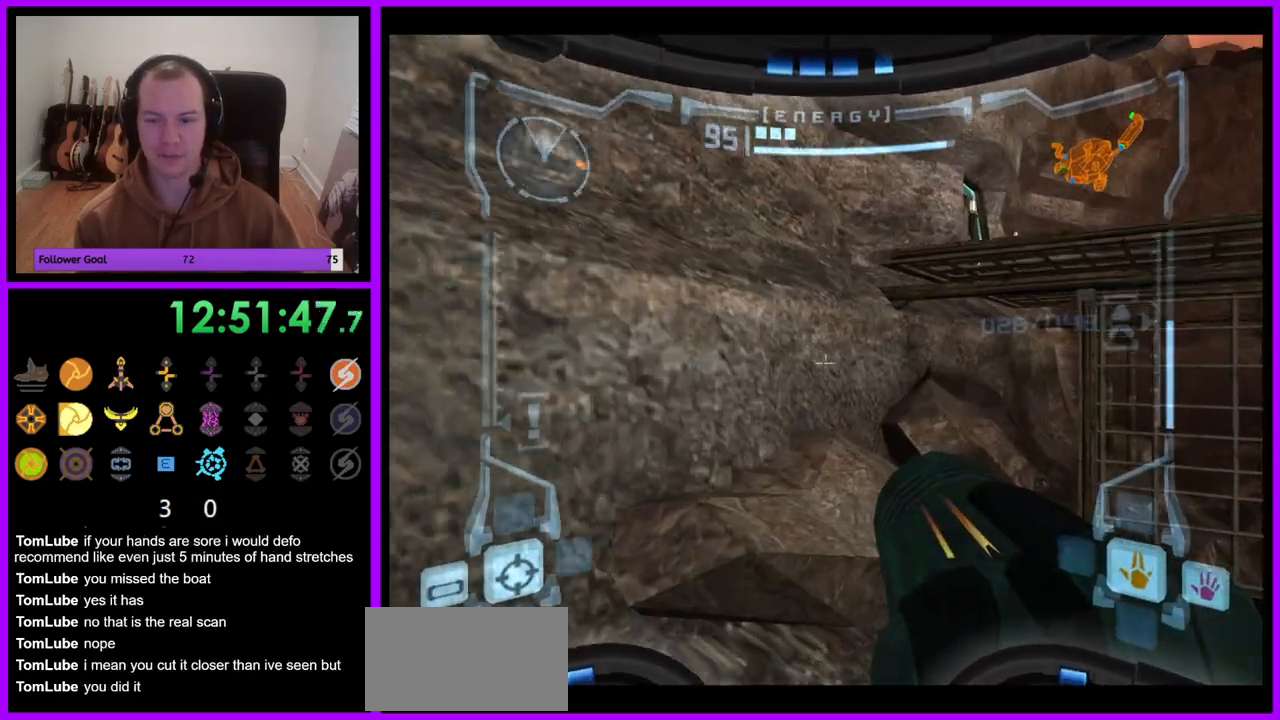
{"buttons": ["B"], "left_stick": "center", "right_stick": "center", "events": [[17, "L1", "up"], [167, "left_stick", "up"], [300, "left_stick", "center"], [467, "B", "down"]]}
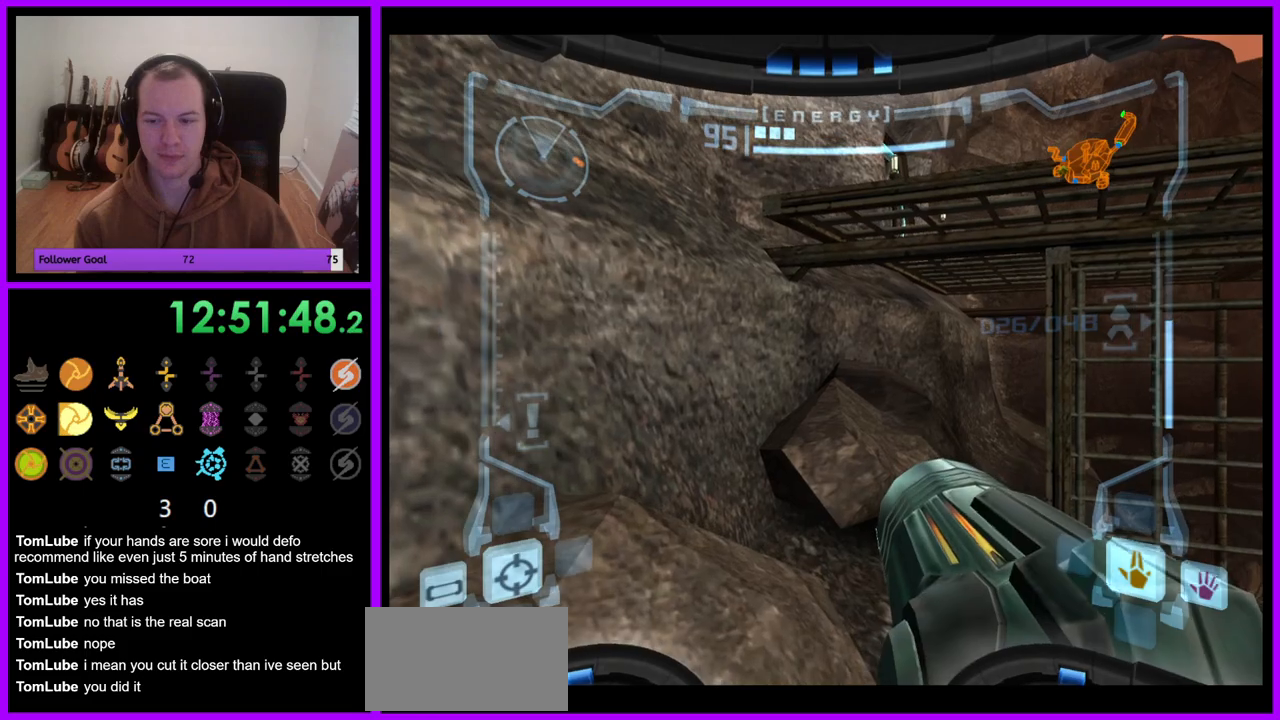
{"buttons": ["L1"], "left_stick": "up", "right_stick": "center", "events": [[83, "B", "up"], [200, "left_stick", "up"], [267, "L1", "down"]]}
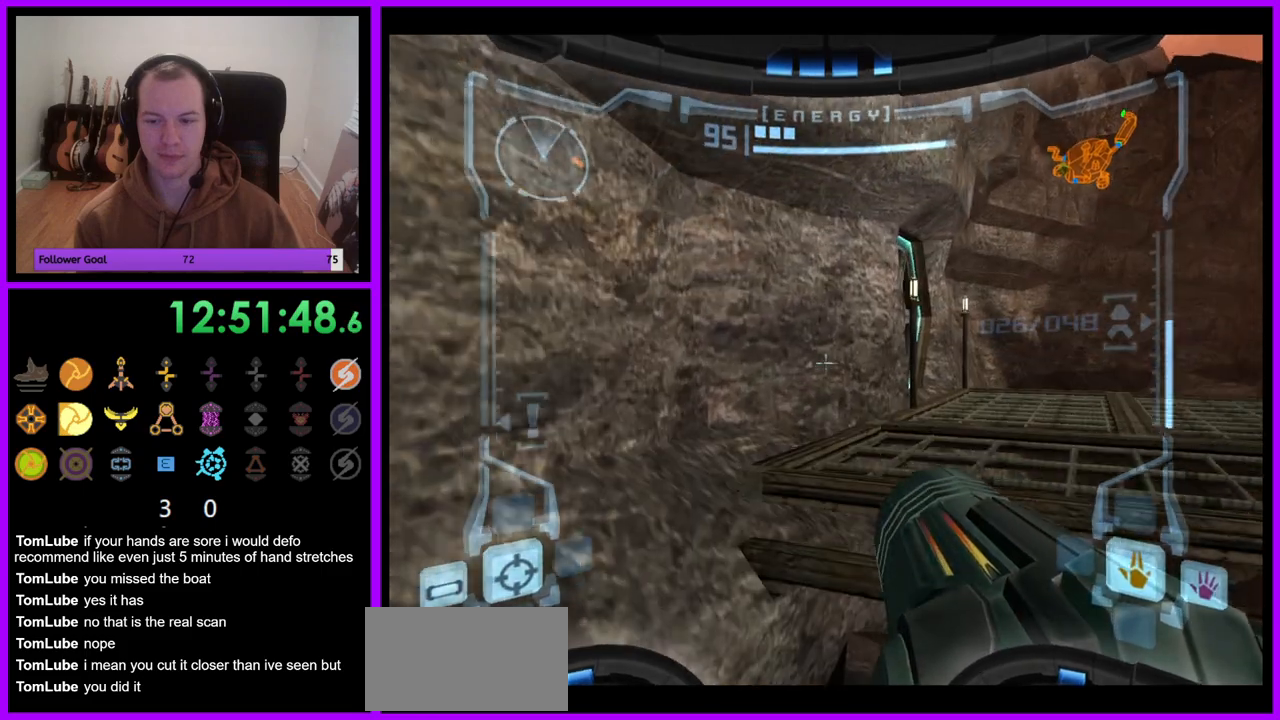
{"buttons": ["L1"], "left_stick": "center", "right_stick": "center", "events": [[333, "left_stick", "center"]]}
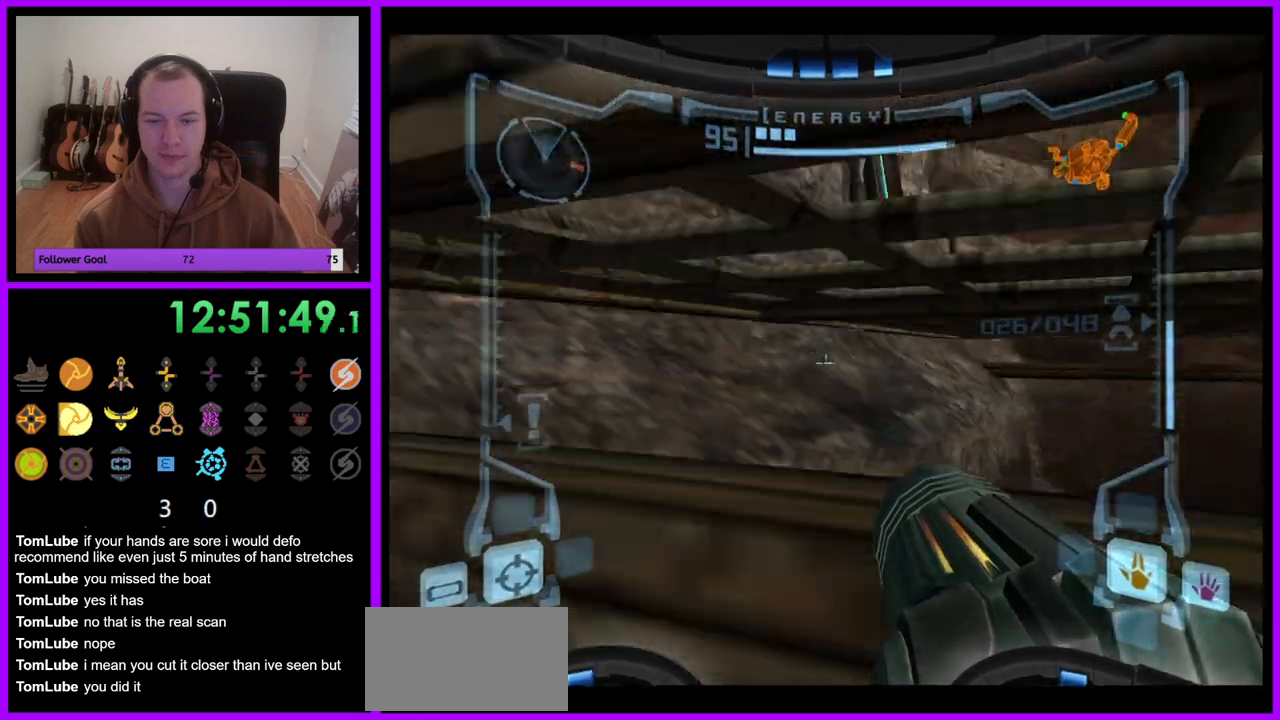
{"buttons": ["L1"], "left_stick": "up-left", "right_stick": "center", "events": [[83, "left_stick", "left"], [100, "B", "down"], [200, "B", "up"], [400, "B", "down"], [433, "left_stick", "up-left"], [467, "B", "up"]]}
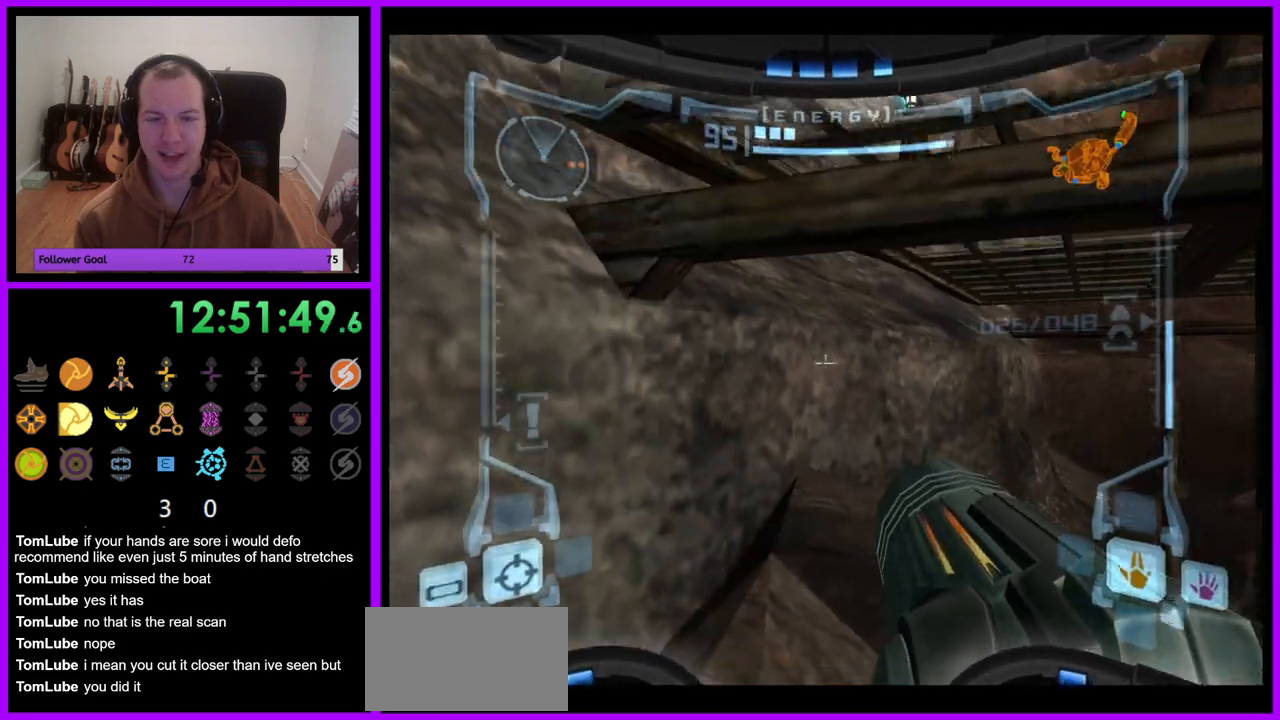
{"buttons": ["L1"], "left_stick": "center", "right_stick": "center", "events": [[100, "L1", "up"], [117, "left_stick", "up"], [333, "left_stick", "center"], [467, "L1", "down"]]}
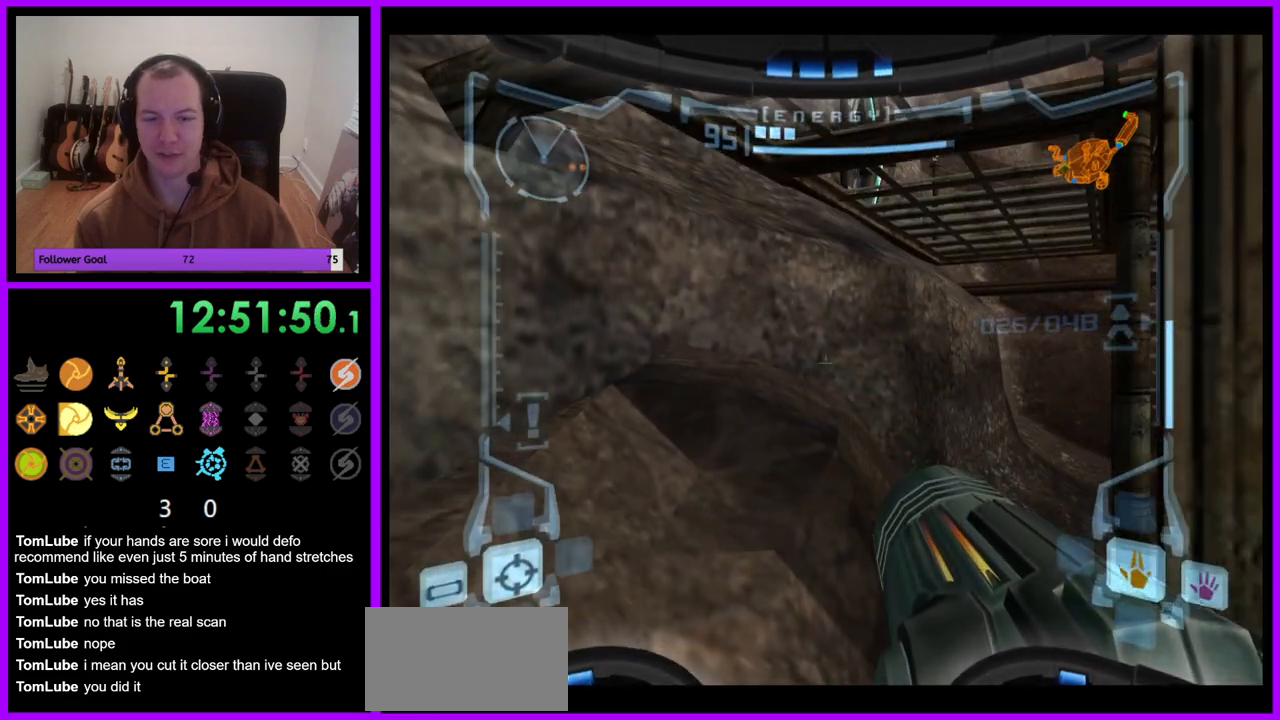
{"buttons": ["L1"], "left_stick": "up-left", "right_stick": "center", "events": [[83, "B", "down"], [83, "left_stick", "left"], [183, "B", "up"], [200, "left_stick", "up-left"]]}
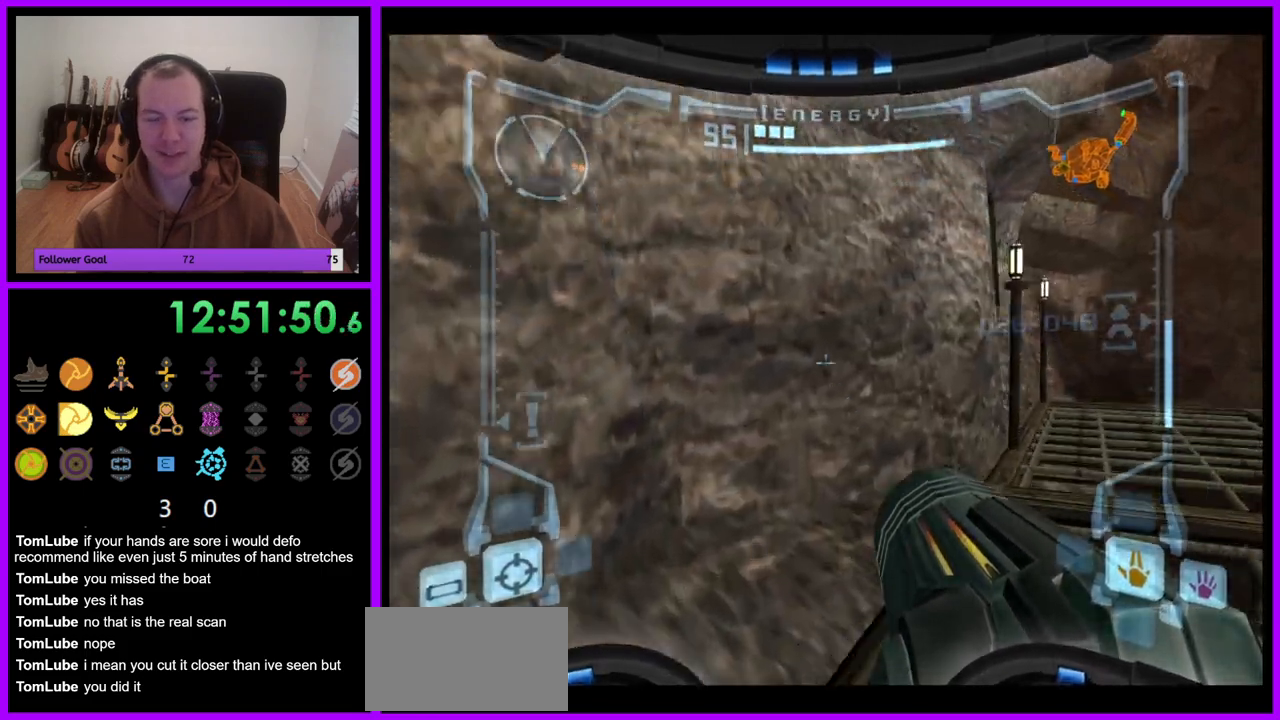
{"buttons": [], "left_stick": "up", "right_stick": "center", "events": [[33, "L1", "up"], [67, "left_stick", "up"]]}
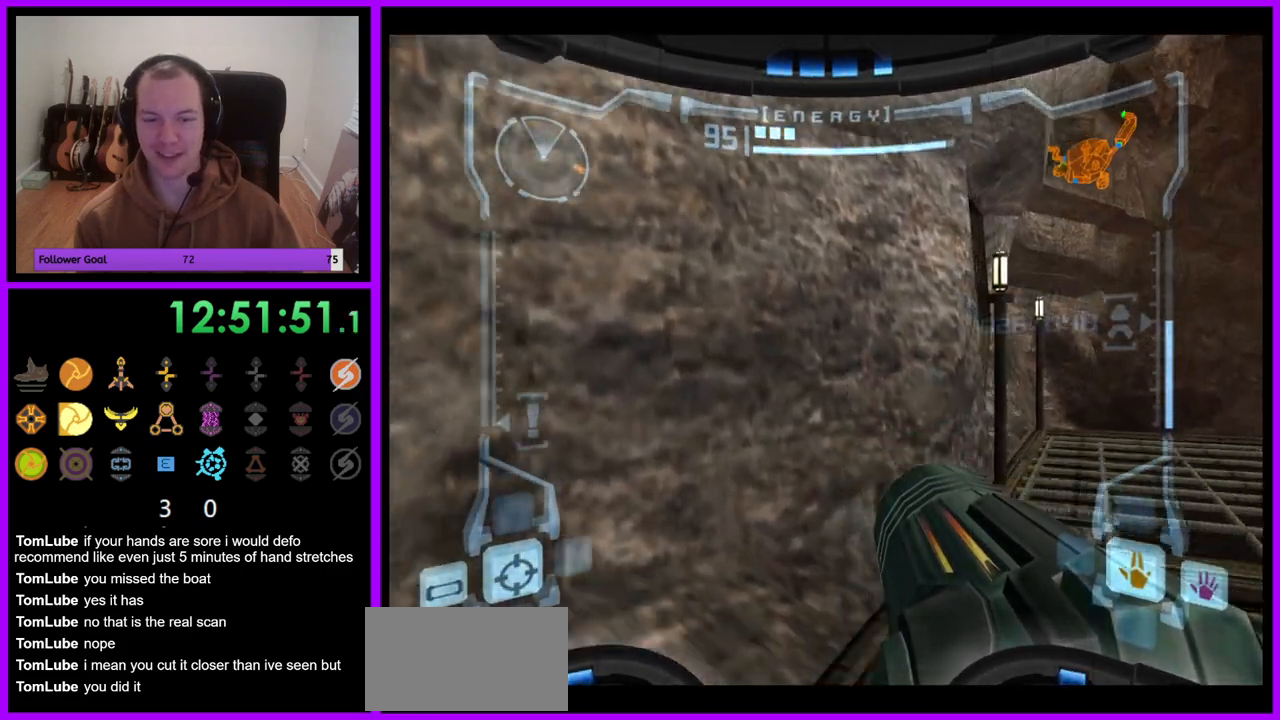
{"buttons": ["B", "L1"], "left_stick": "left", "right_stick": "center", "events": [[67, "left_stick", "left"], [183, "left_stick", "center"], [417, "L1", "down"], [417, "left_stick", "left"], [483, "B", "down"]]}
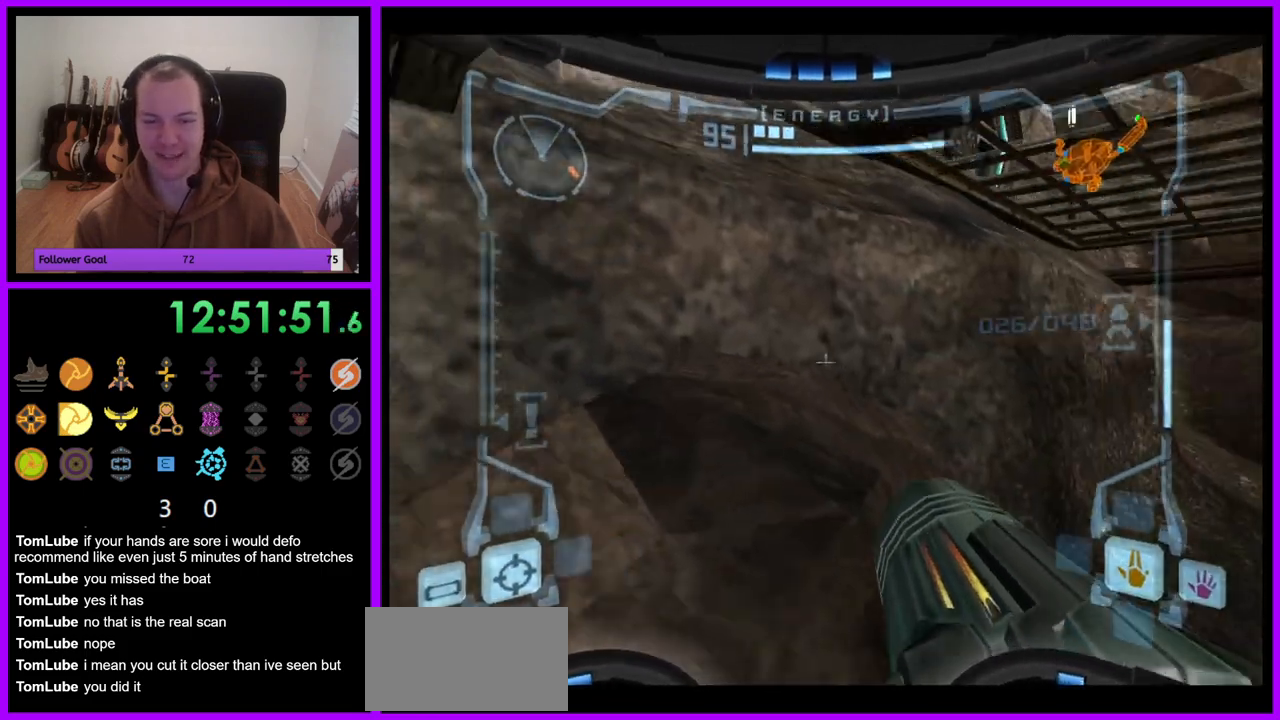
{"buttons": [], "left_stick": "up", "right_stick": "center", "events": [[83, "B", "up"], [150, "left_stick", "up-left"], [250, "L1", "up"], [283, "left_stick", "up"]]}
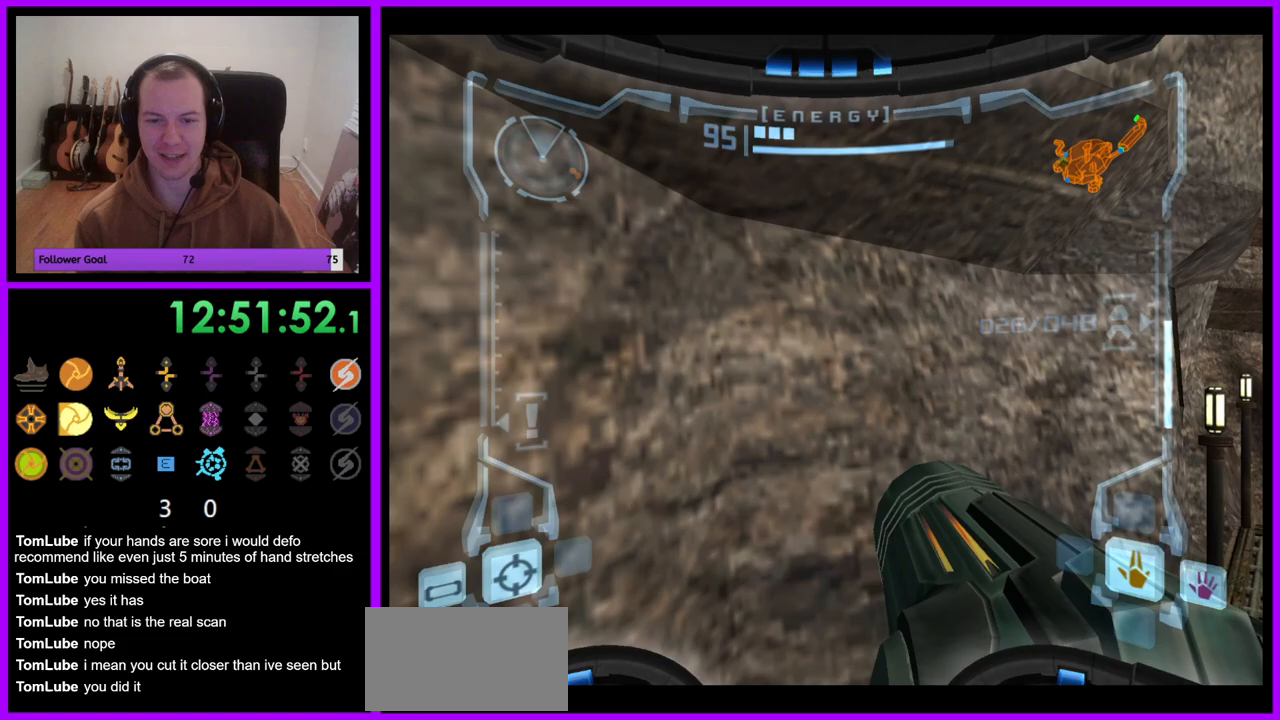
{"buttons": [], "left_stick": "up-left", "right_stick": "center", "events": [[83, "left_stick", "up-right"], [500, "left_stick", "up-left"]]}
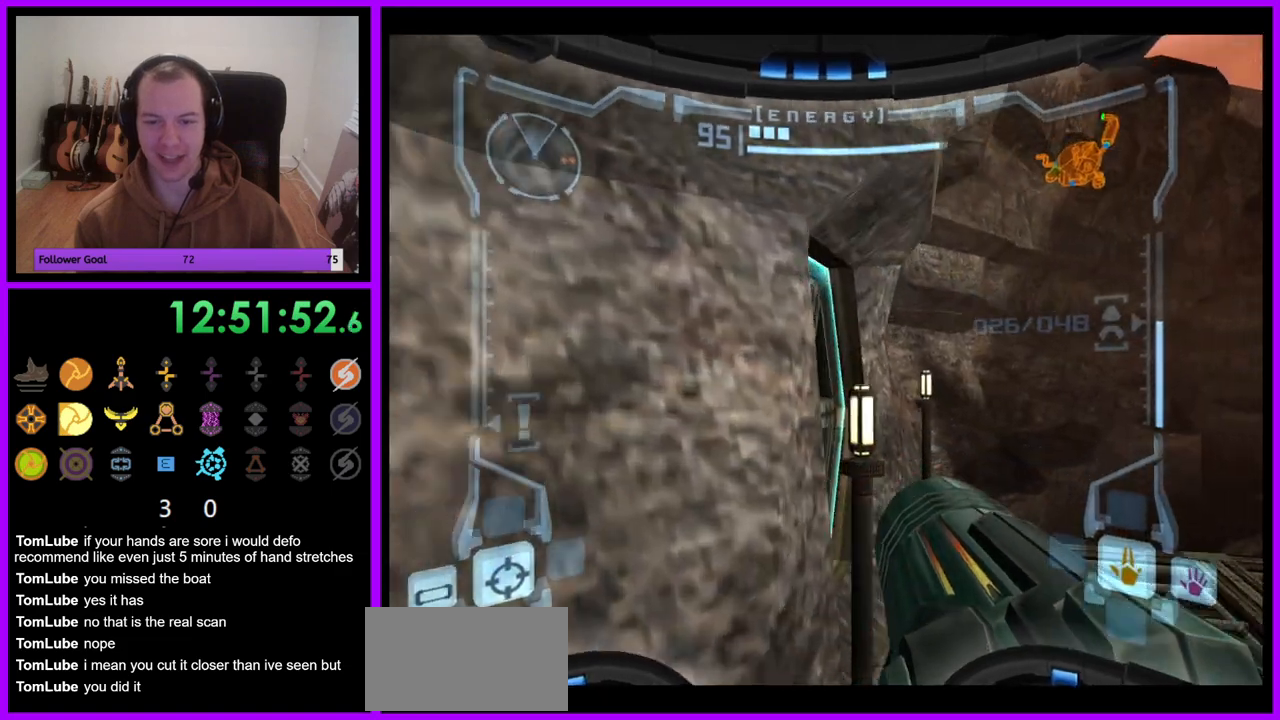
{"buttons": ["L1"], "left_stick": "right", "right_stick": "center", "events": [[50, "left_stick", "left"], [317, "left_stick", "center"], [367, "left_stick", "right"], [400, "L1", "down"]]}
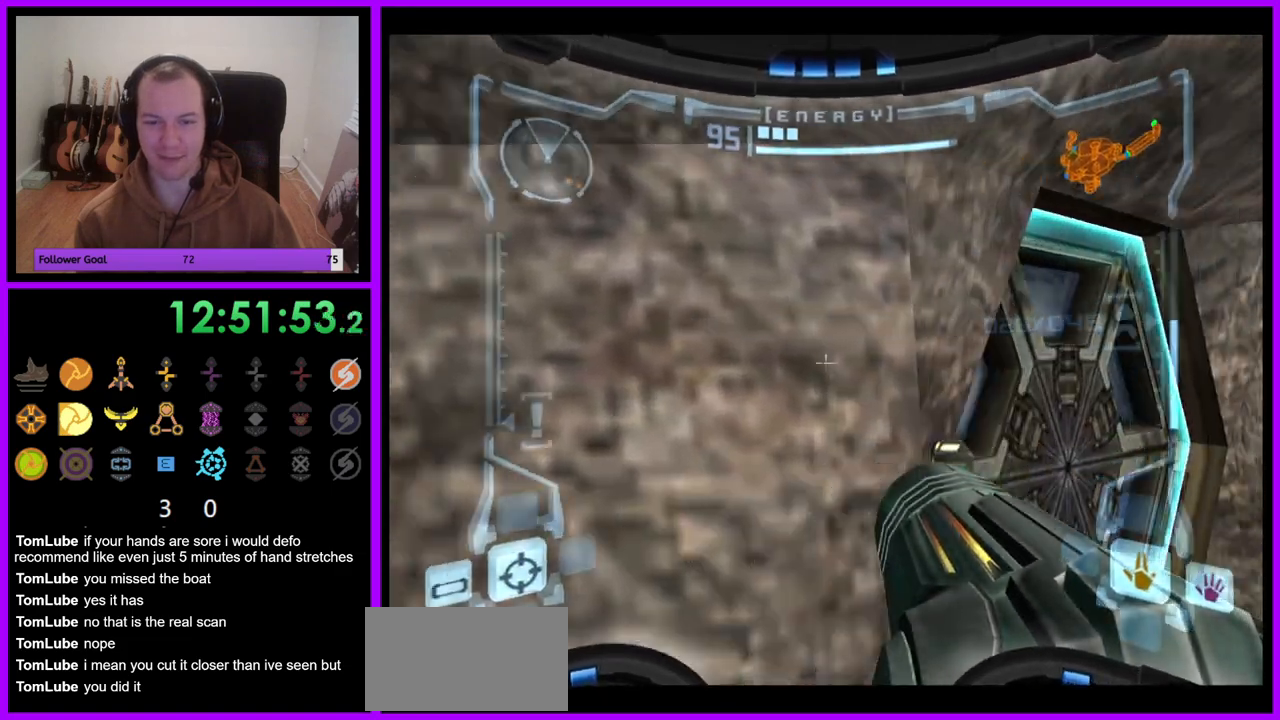
{"buttons": [], "left_stick": "left", "right_stick": "center", "events": [[167, "left_stick", "up-right"], [233, "A", "down"], [283, "A", "up"], [300, "L1", "up"], [350, "left_stick", "up-left"], [400, "left_stick", "left"]]}
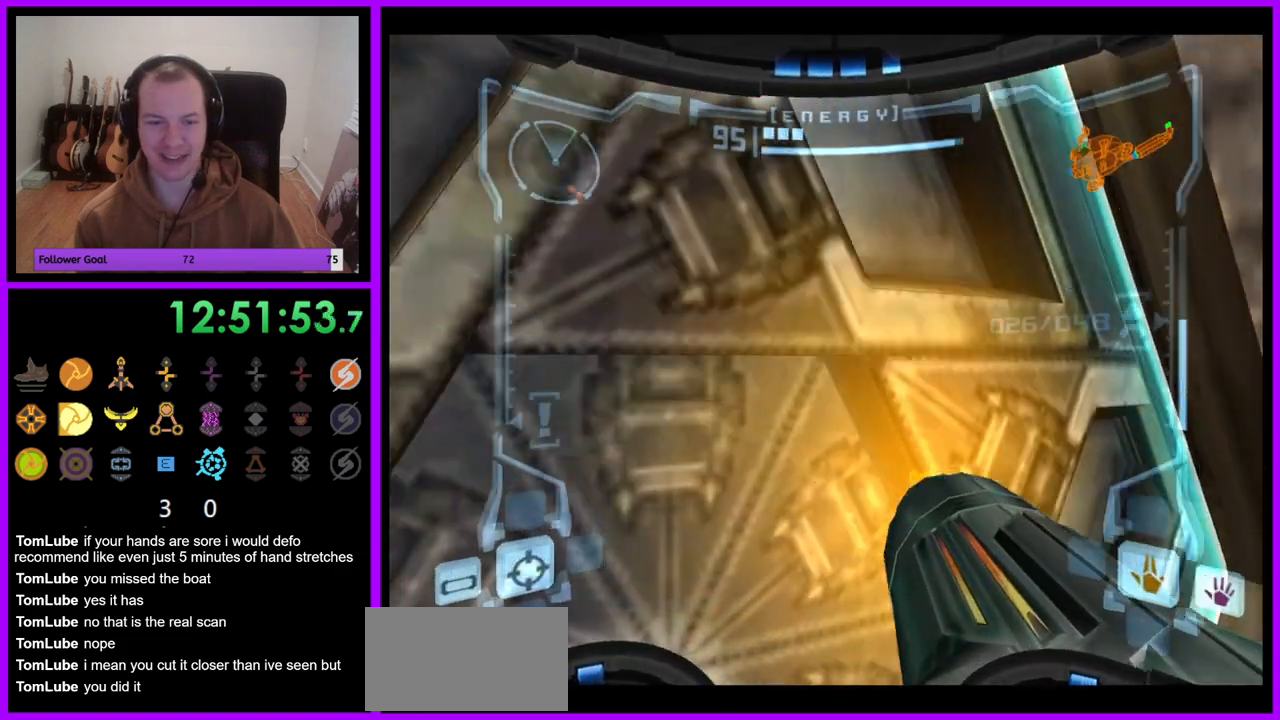
{"buttons": ["L1"], "left_stick": "up", "right_stick": "center", "events": [[217, "left_stick", "center"], [300, "L1", "down"], [300, "left_stick", "right"], [433, "left_stick", "up"]]}
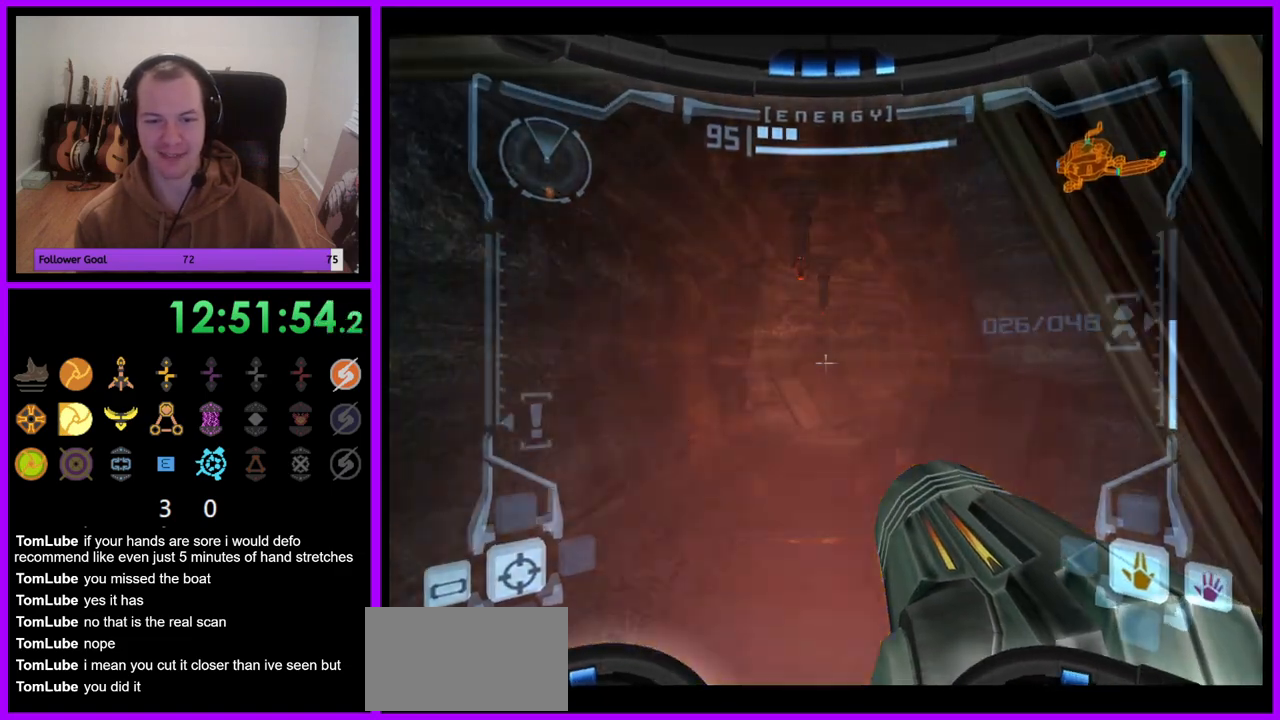
{"buttons": ["L1"], "left_stick": "up", "right_stick": "center", "events": []}
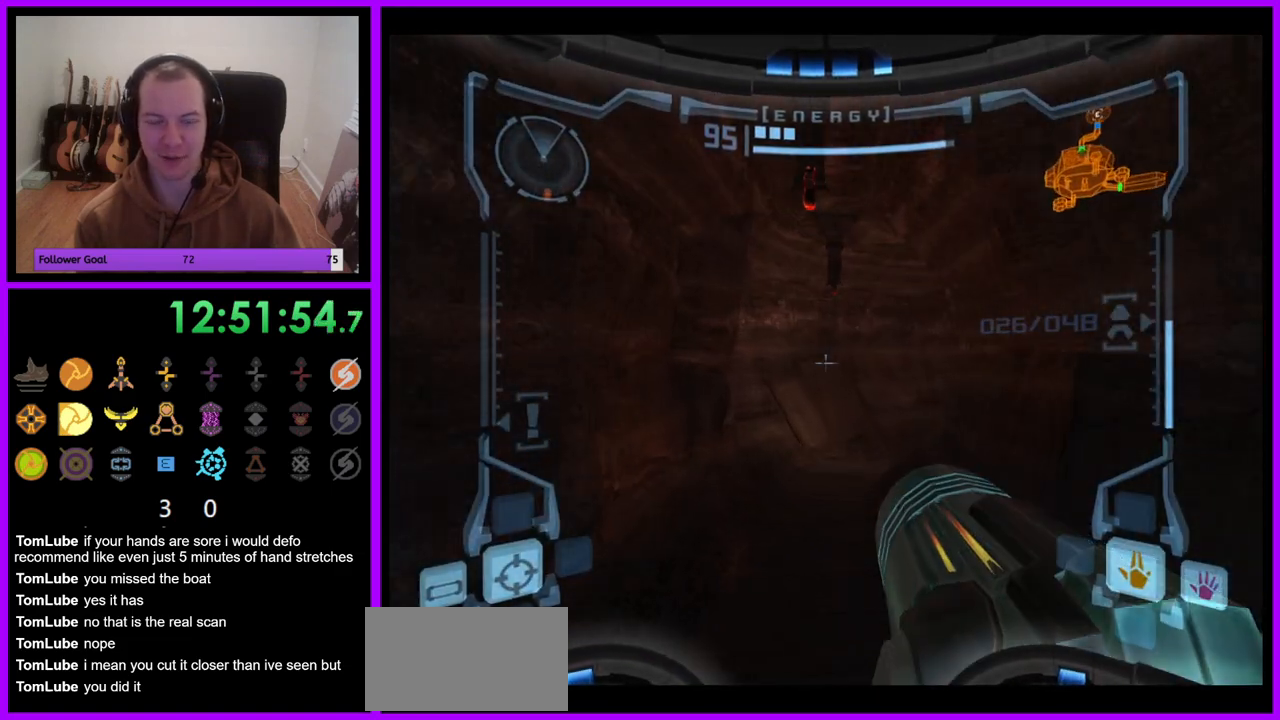
{"buttons": [], "left_stick": "up", "right_stick": "center", "events": [[50, "L1", "up"], [200, "left_stick", "up-right"], [483, "left_stick", "up"]]}
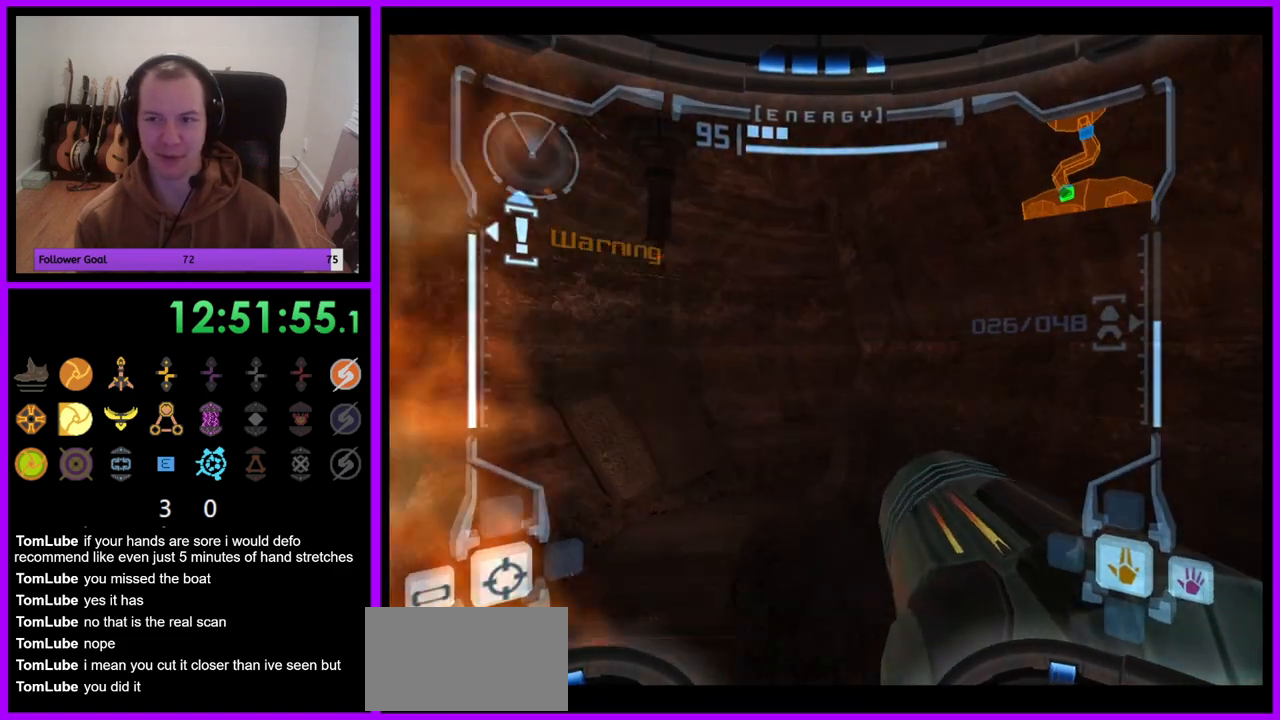
{"buttons": ["L1"], "left_stick": "up-left", "right_stick": "center", "events": [[117, "L1", "down"], [133, "left_stick", "up-left"]]}
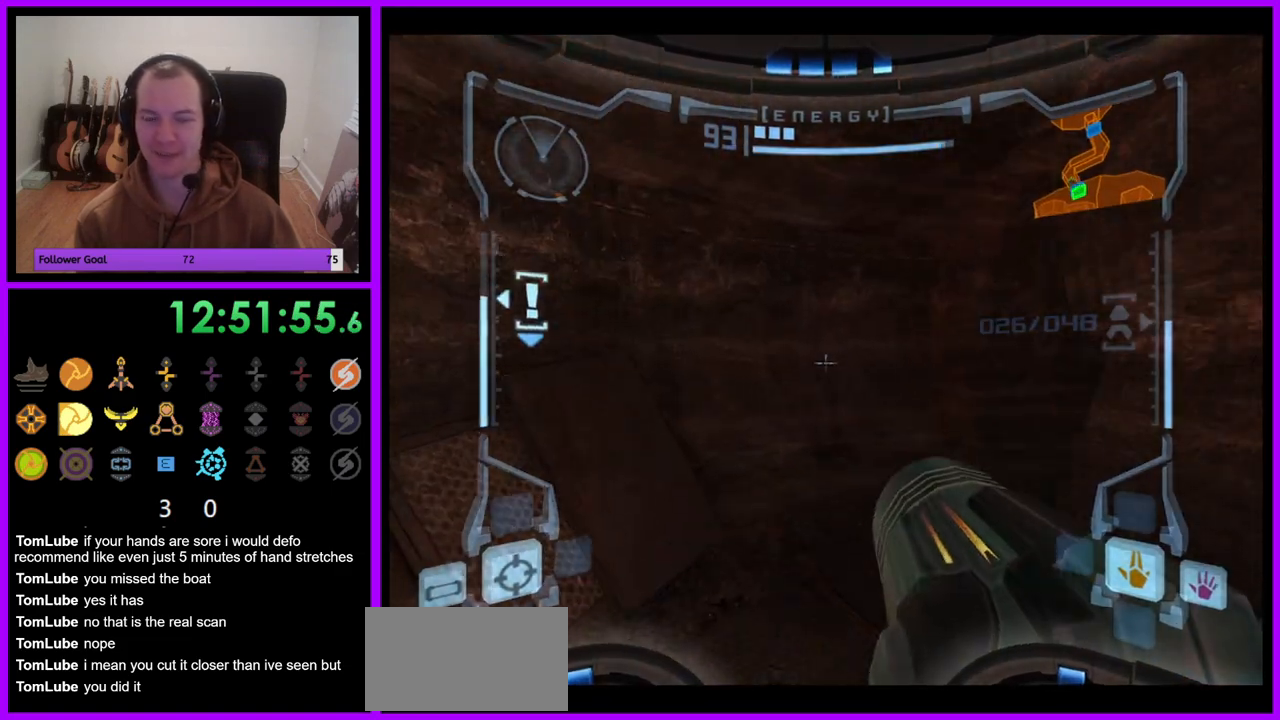
{"buttons": [], "left_stick": "up-right", "right_stick": "center", "events": [[67, "left_stick", "up"], [267, "L1", "up"], [317, "left_stick", "up-right"]]}
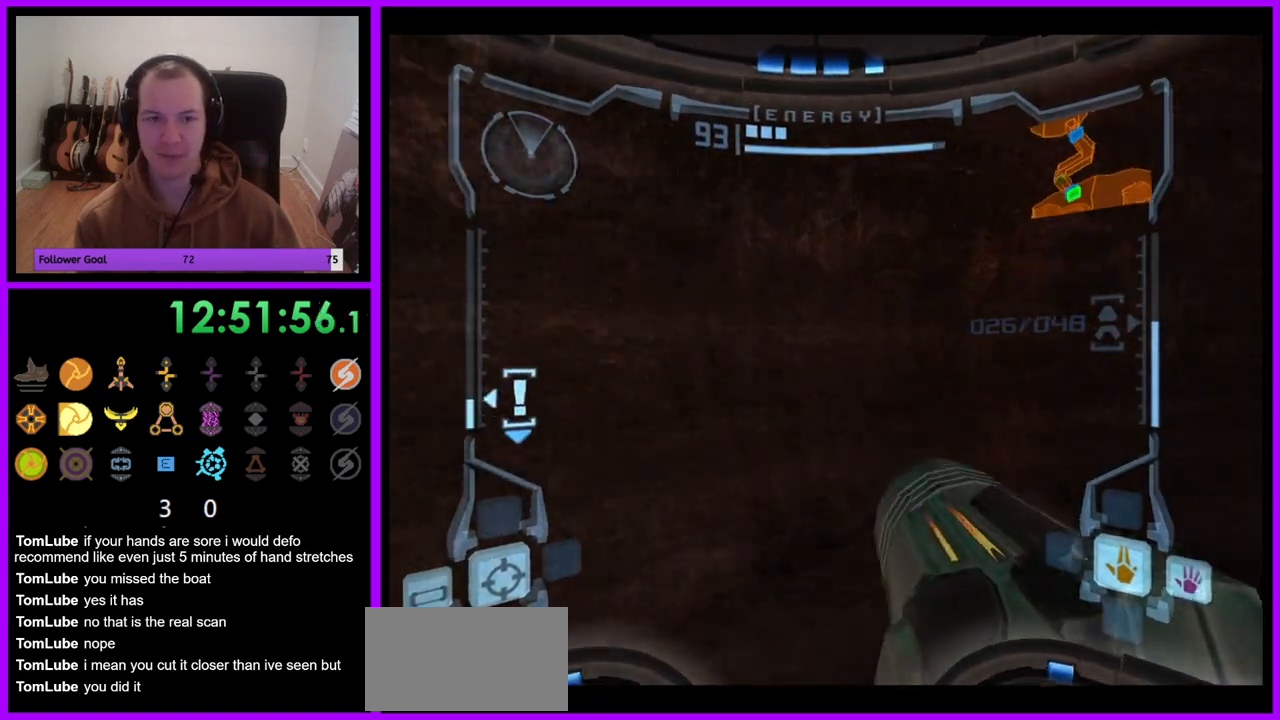
{"buttons": ["L1"], "left_stick": "up-right", "right_stick": "center", "events": [[483, "L1", "down"]]}
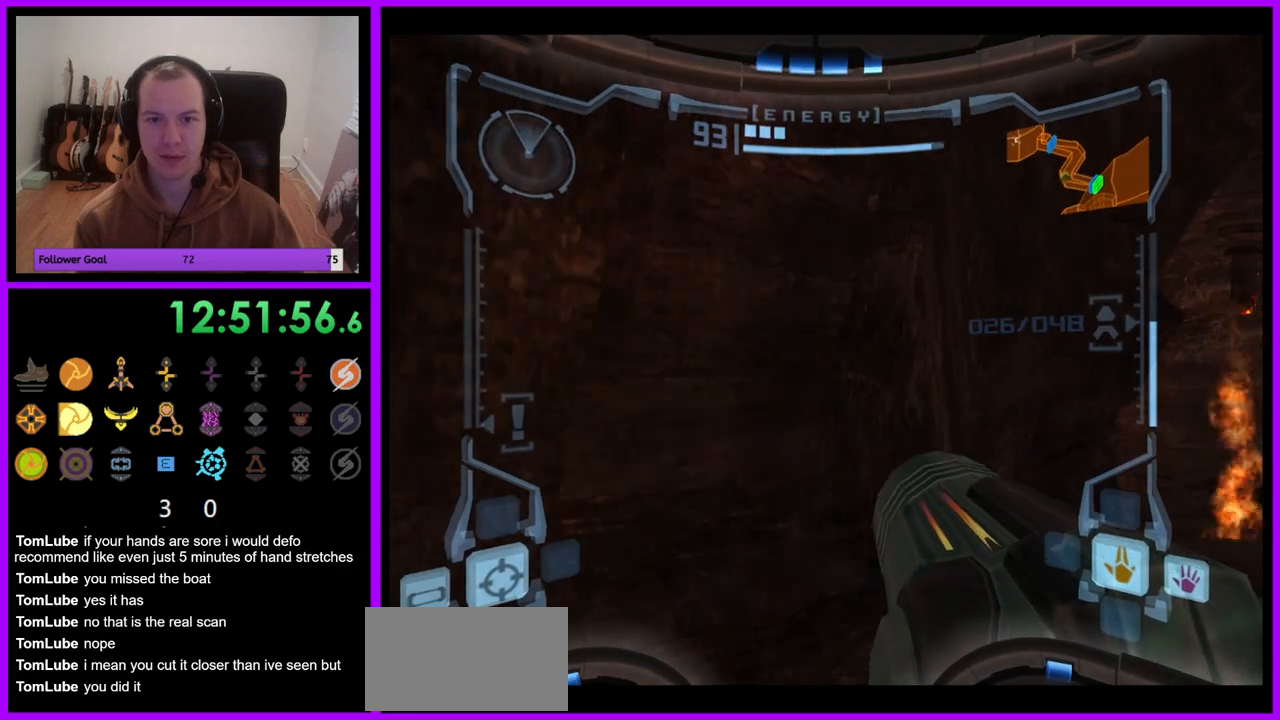
{"buttons": ["L1"], "left_stick": "up-right", "right_stick": "center", "events": []}
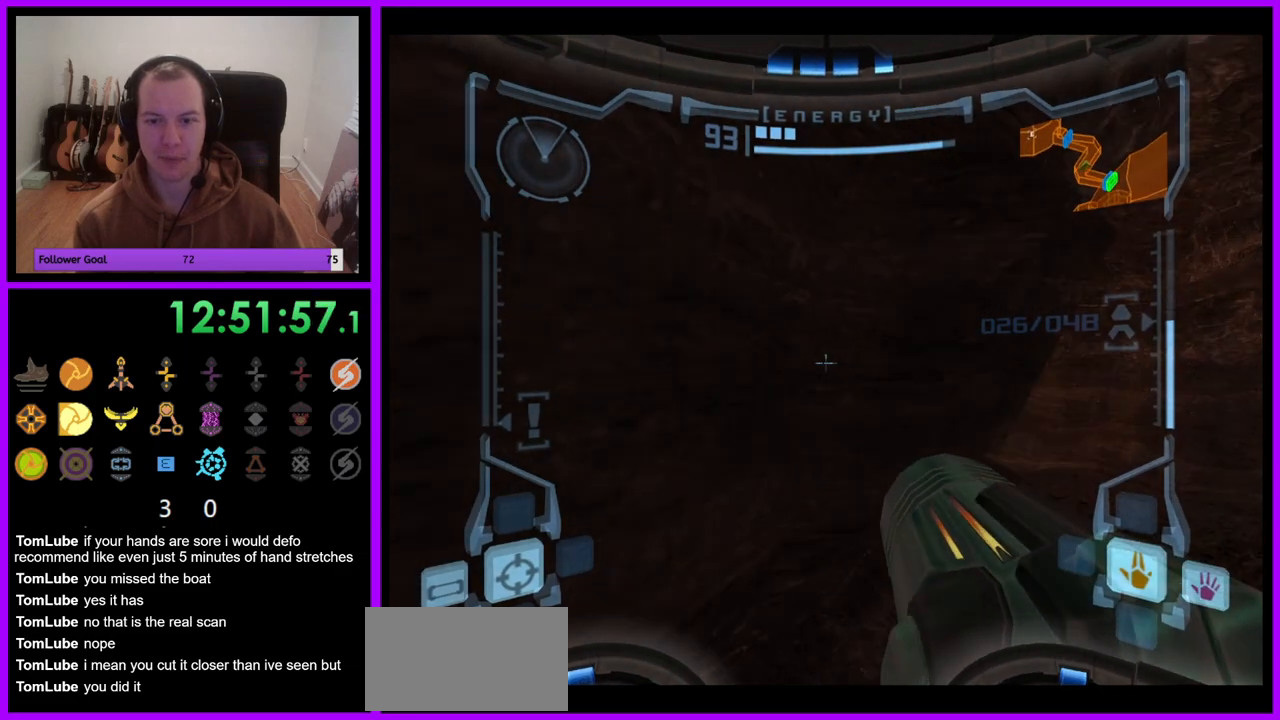
{"buttons": [], "left_stick": "up", "right_stick": "center", "events": [[217, "B", "down"], [300, "B", "up"], [417, "left_stick", "up"], [467, "L1", "up"]]}
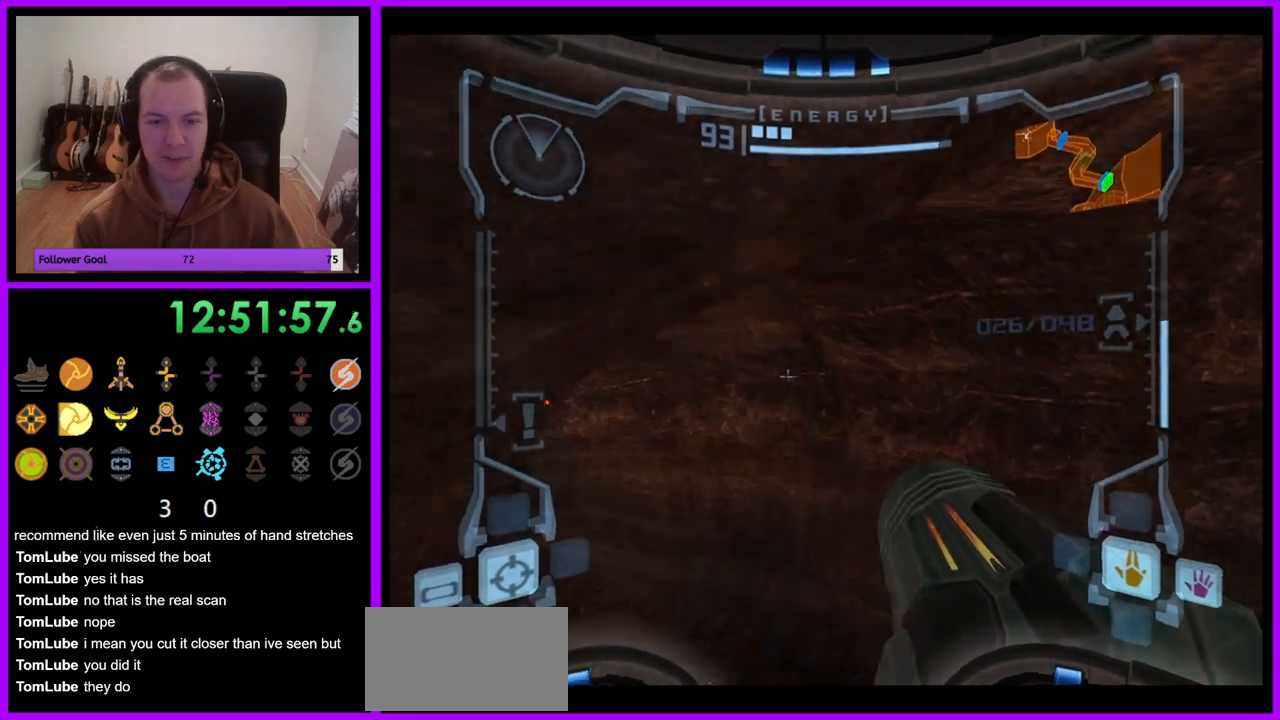
{"buttons": [], "left_stick": "up-left", "right_stick": "center", "events": [[17, "left_stick", "up-left"]]}
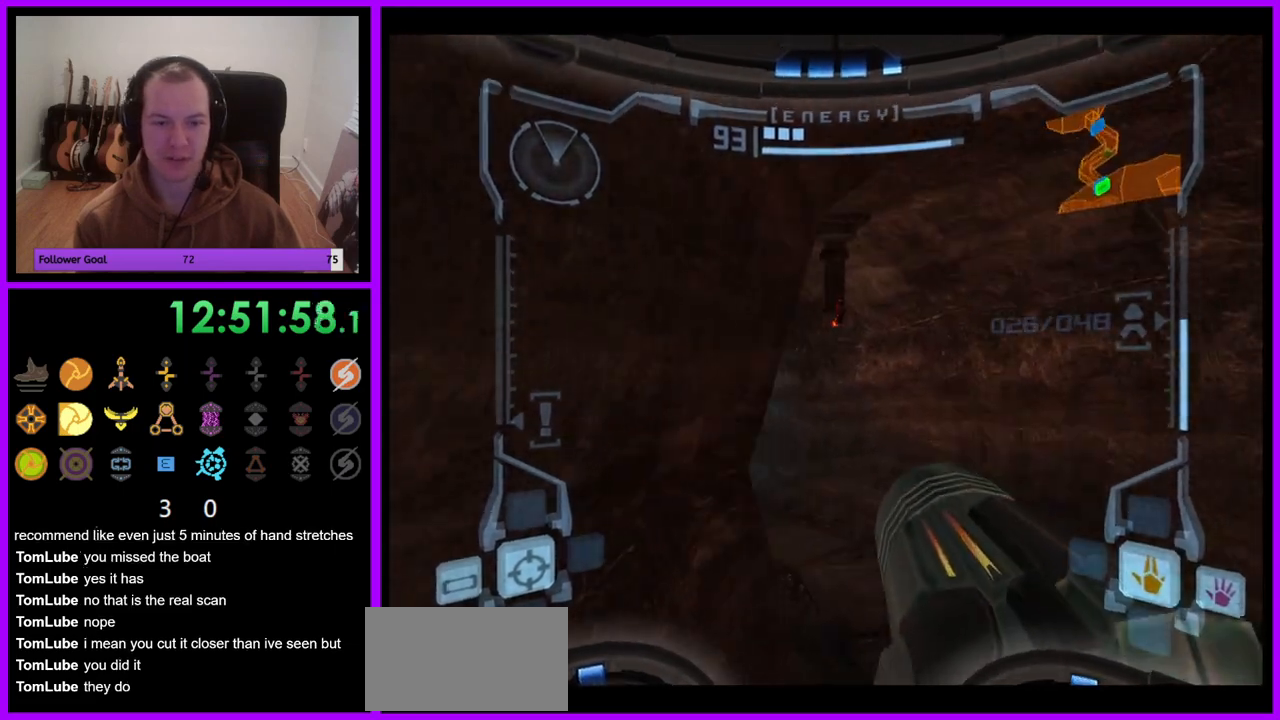
{"buttons": ["L1"], "left_stick": "up-right", "right_stick": "center", "events": [[267, "L1", "down"], [267, "left_stick", "up-right"]]}
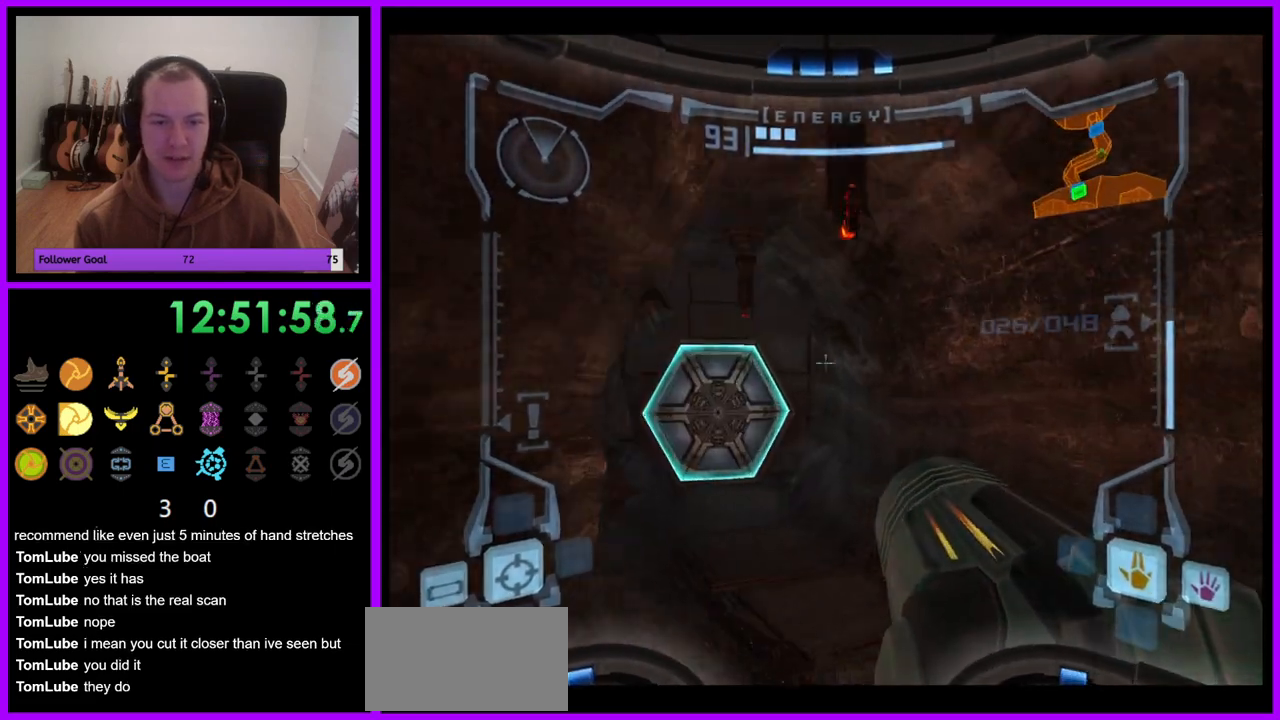
{"buttons": [], "left_stick": "up", "right_stick": "center", "events": [[33, "left_stick", "up"], [83, "L1", "up"], [167, "left_stick", "up-left"], [333, "A", "down"], [383, "left_stick", "up"], [400, "A", "up"]]}
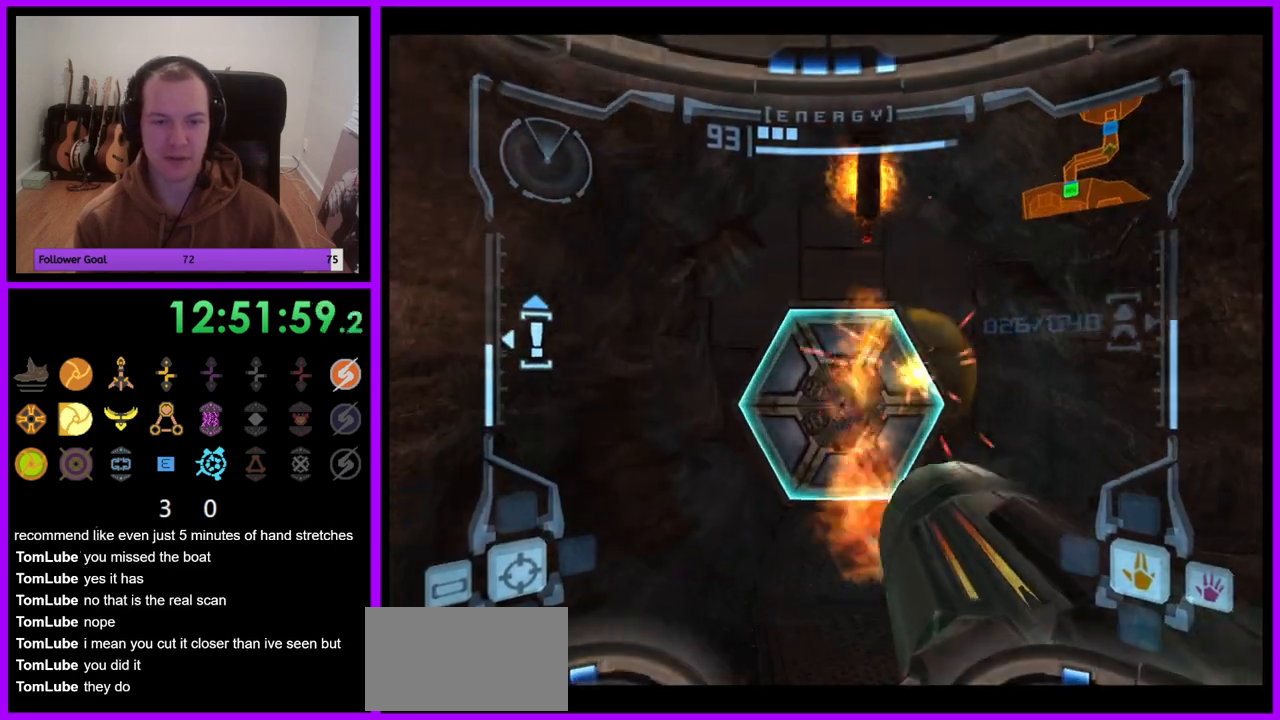
{"buttons": ["L1"], "left_stick": "up", "right_stick": "center", "events": [[17, "A", "down"], [100, "A", "up"], [350, "L1", "down"]]}